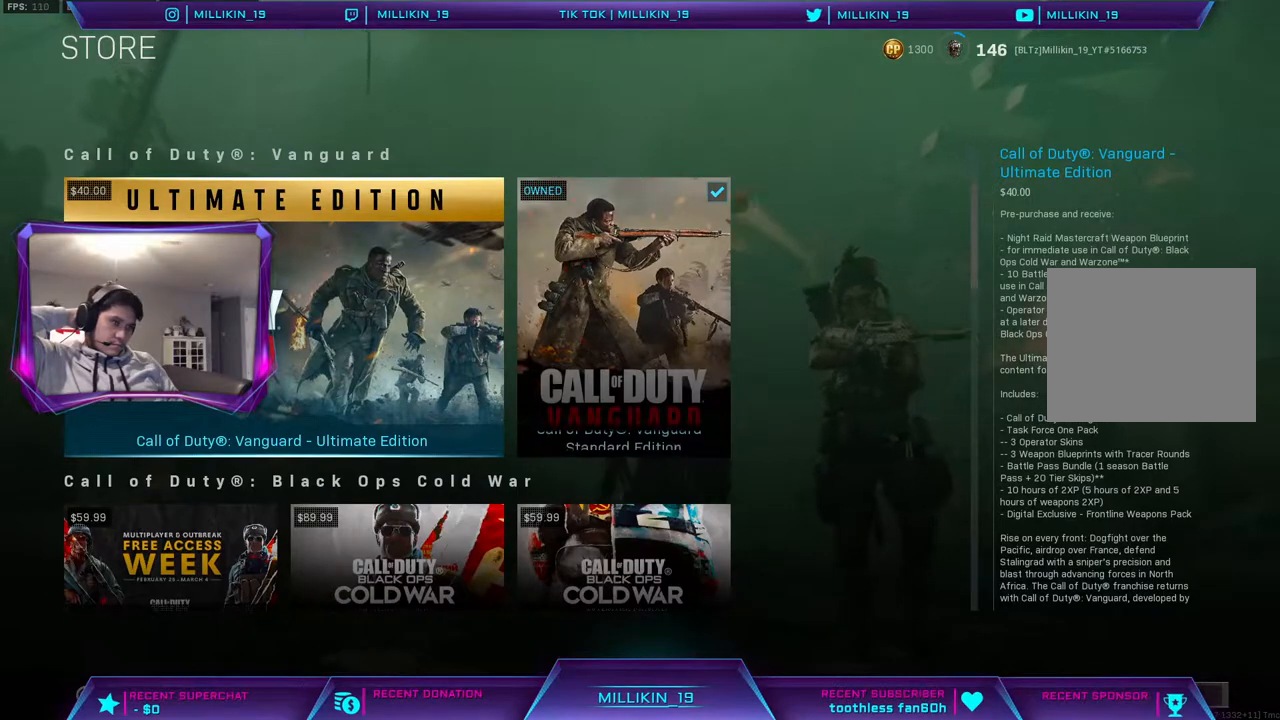
Gameplay with a controller (PlayStation layout); each line is a JSON object with the inputs held at the frame after it. "events" lists button and stick changes between this image and that frame as [ms after this image, input, new state], when the widget could be followed in between.
{"buttons": [], "left_stick": "center", "right_stick": "center", "events": []}
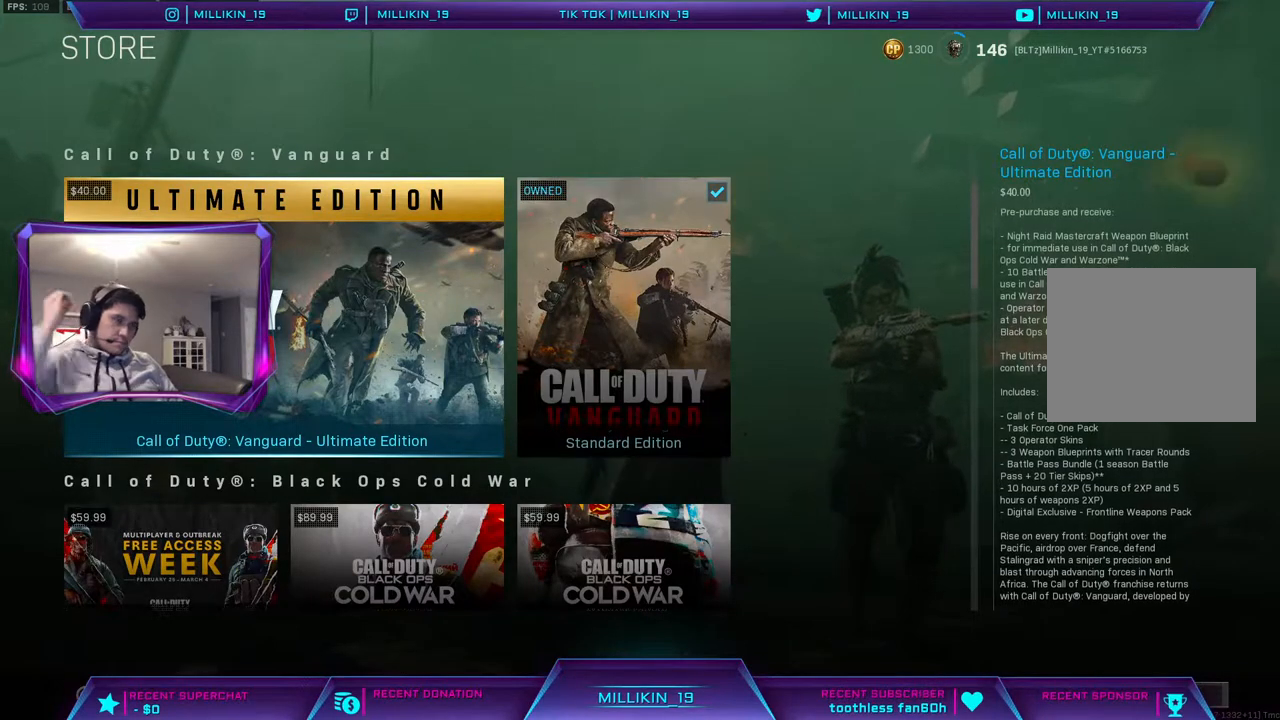
{"buttons": ["CIRCLE"], "left_stick": "center", "right_stick": "center", "events": [[433, "CIRCLE", "down"]]}
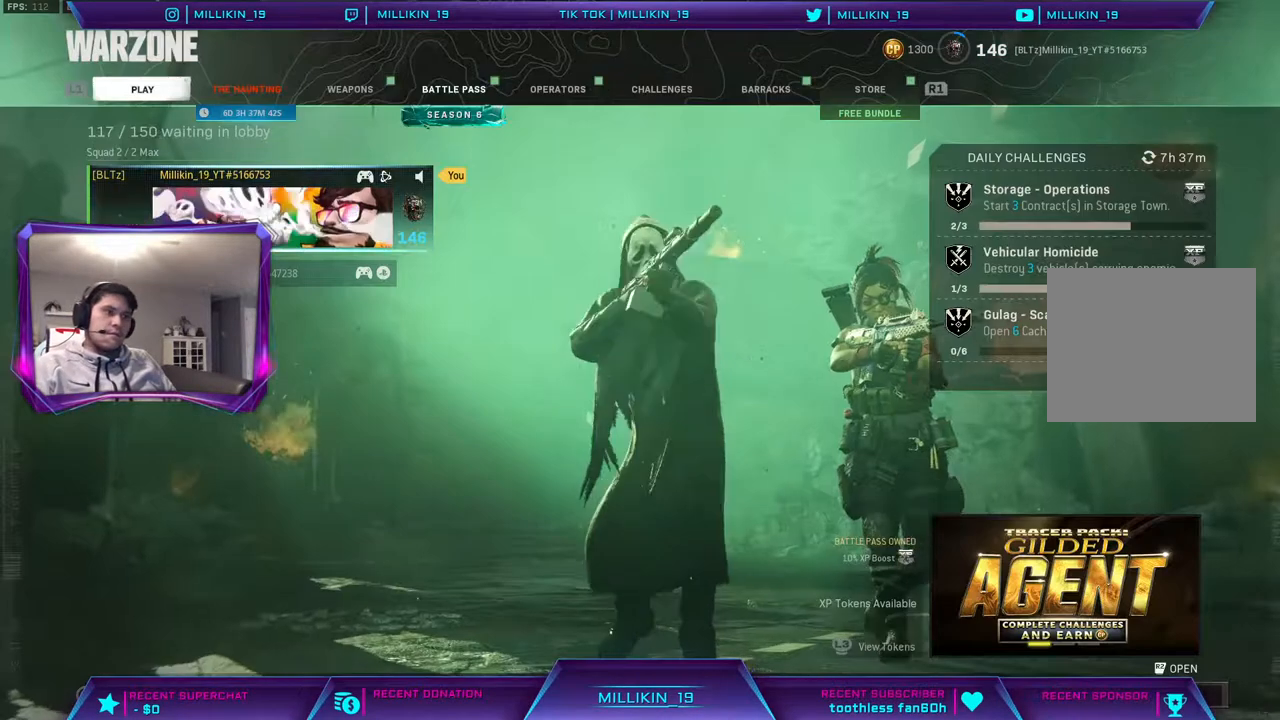
{"buttons": [], "left_stick": "center", "right_stick": "center", "events": [[67, "CIRCLE", "up"]]}
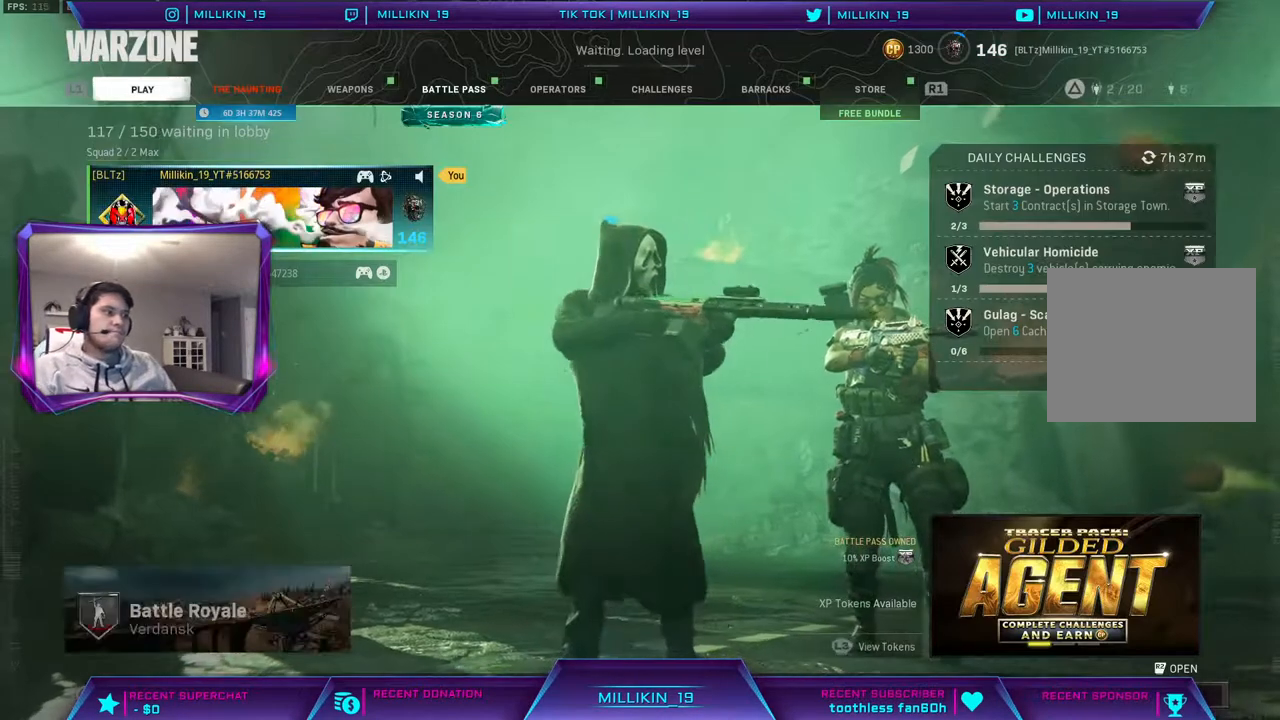
{"buttons": ["R2"], "left_stick": "center", "right_stick": "center", "events": [[317, "R2", "down"]]}
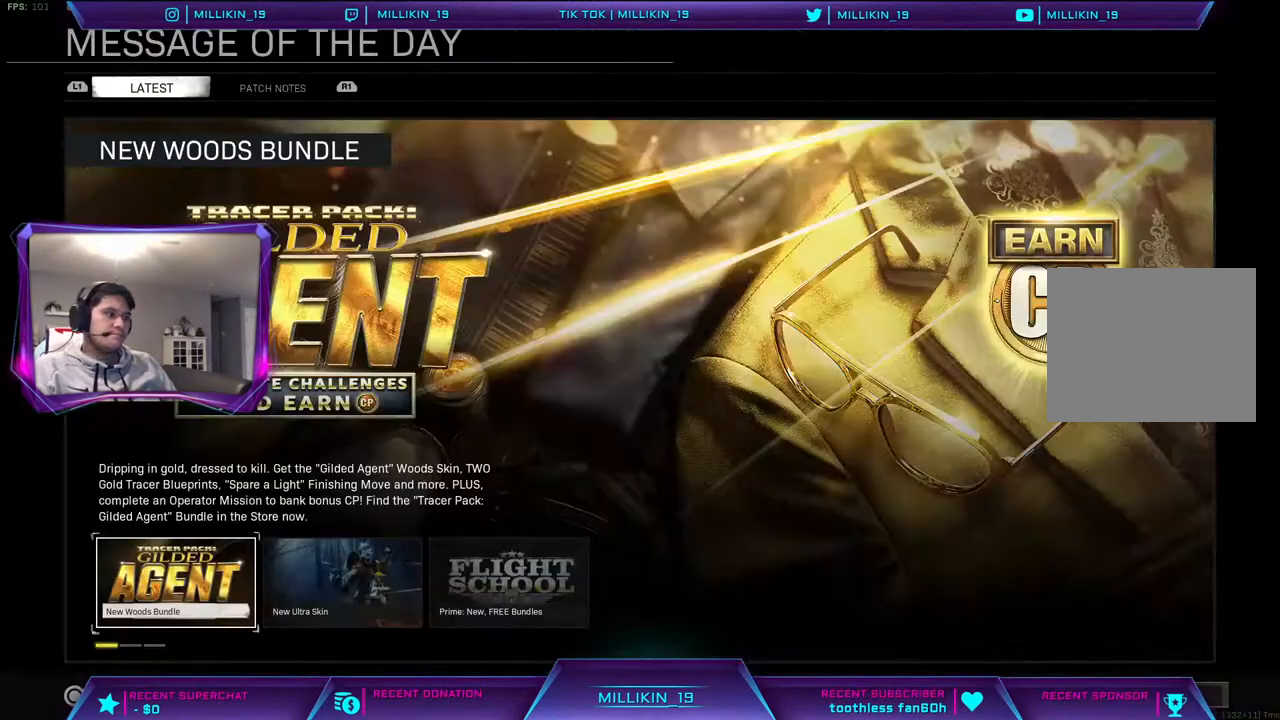
{"buttons": [], "left_stick": "center", "right_stick": "center", "events": [[33, "R2", "up"]]}
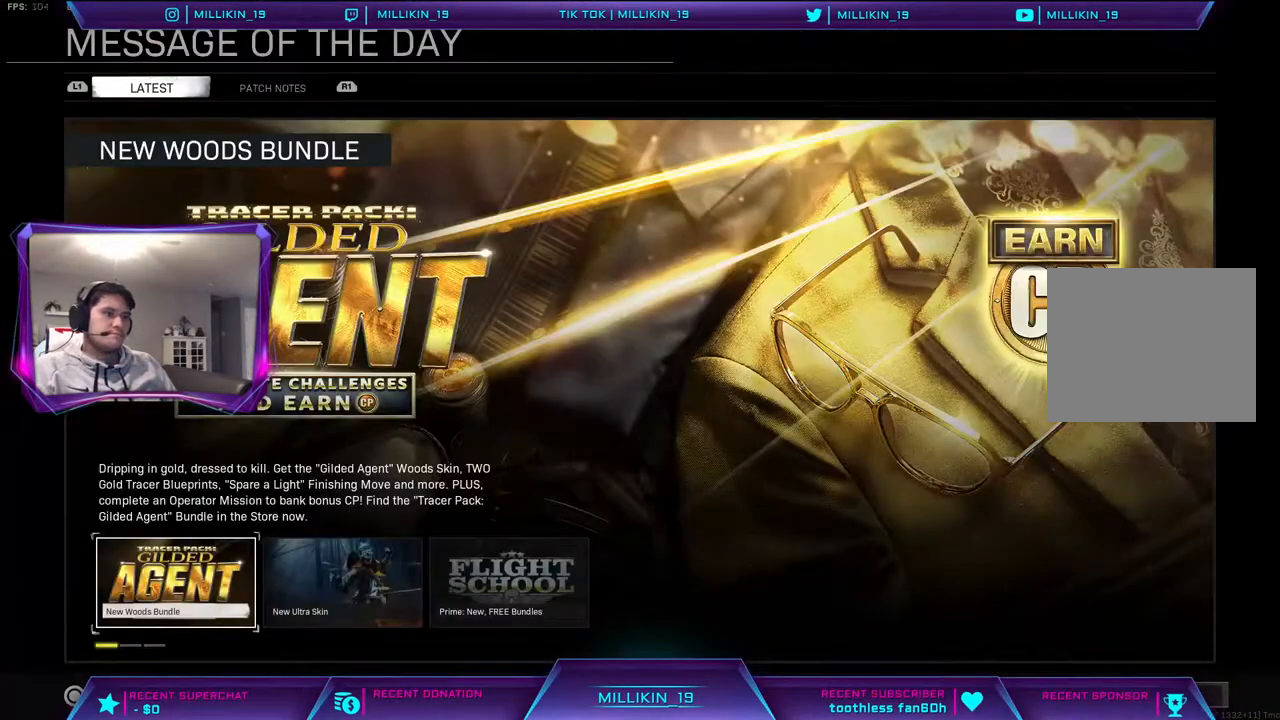
{"buttons": [], "left_stick": "right", "right_stick": "center", "events": [[333, "left_stick", "right"]]}
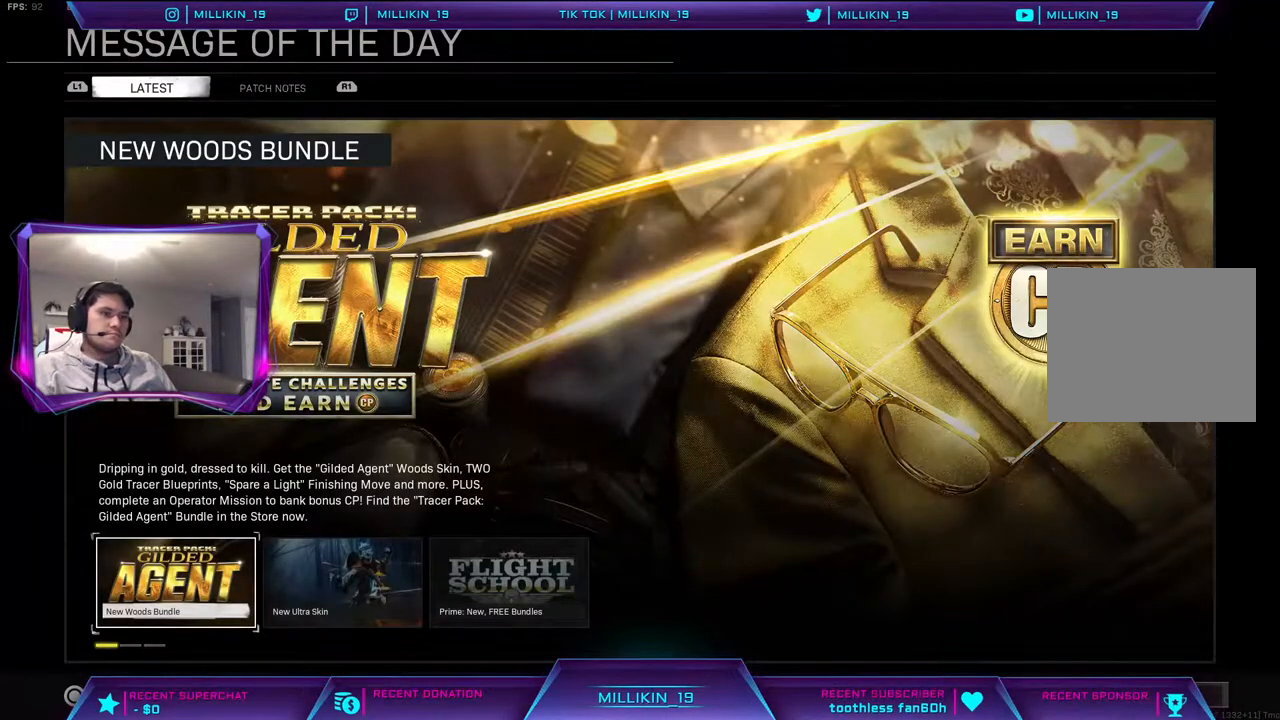
{"buttons": [], "left_stick": "center", "right_stick": "center", "events": [[17, "left_stick", "center"]]}
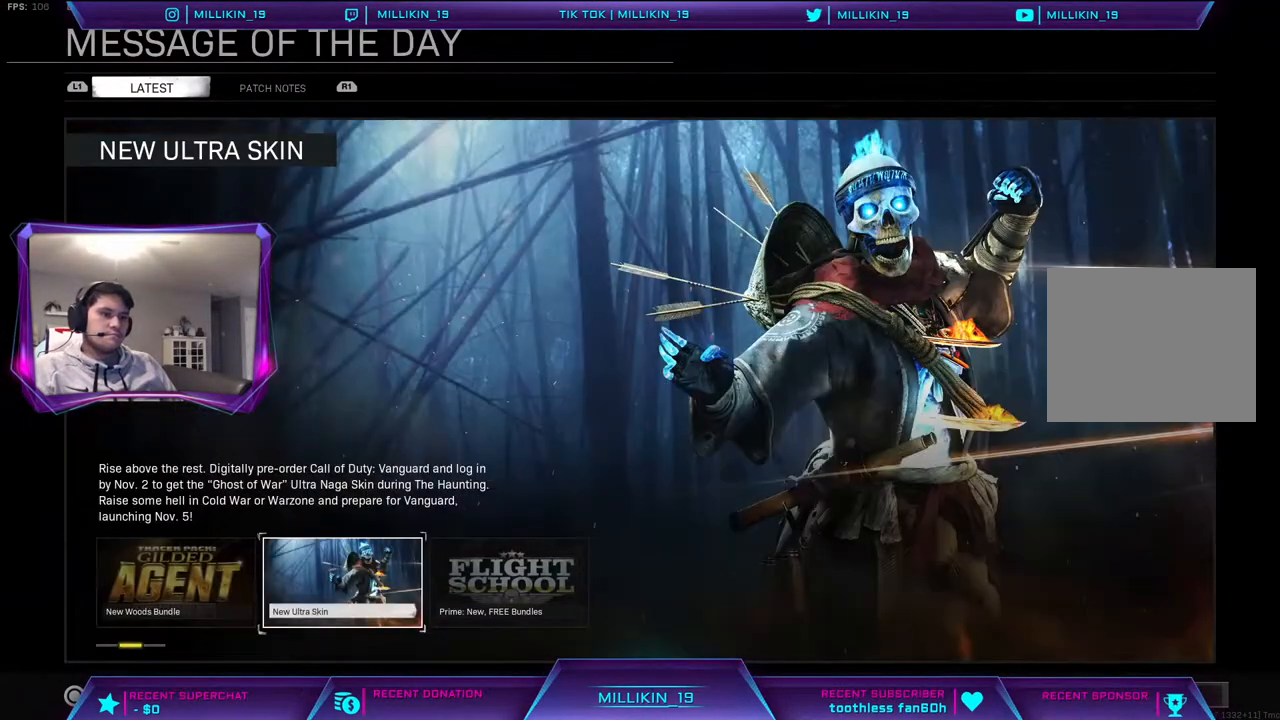
{"buttons": [], "left_stick": "up", "right_stick": "center", "events": [[450, "left_stick", "up"]]}
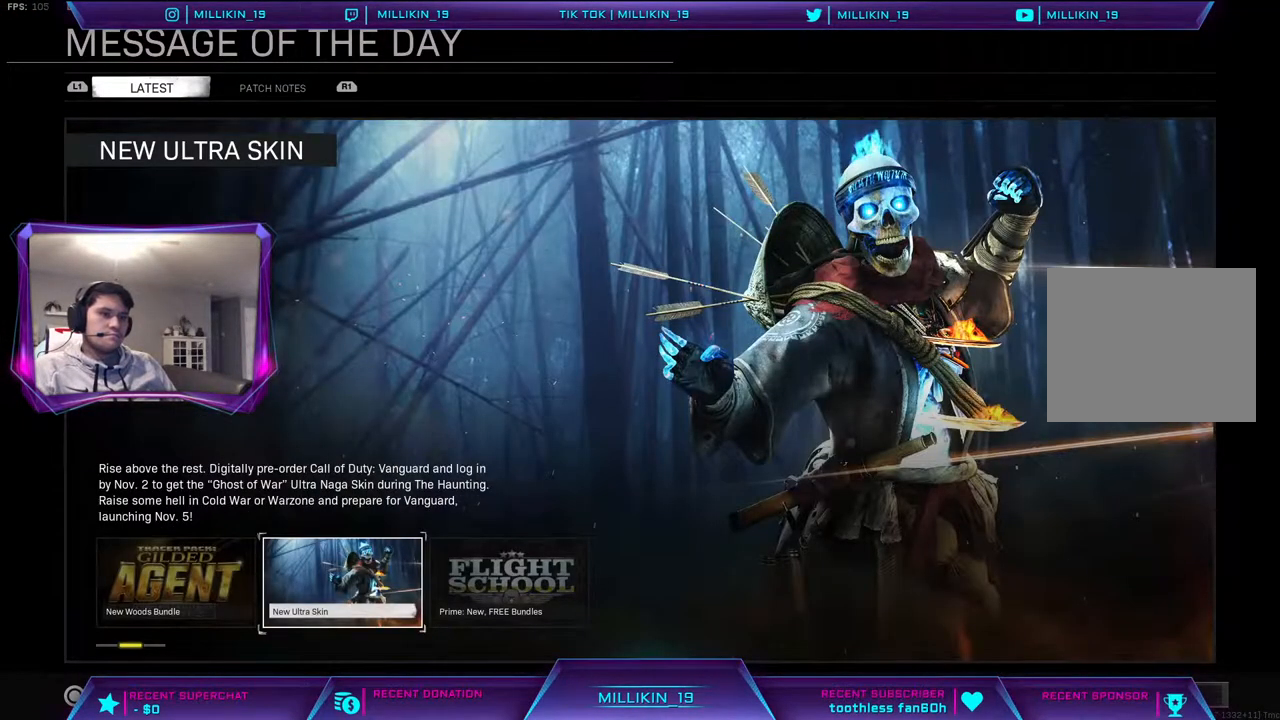
{"buttons": [], "left_stick": "center", "right_stick": "center", "events": [[50, "left_stick", "center"]]}
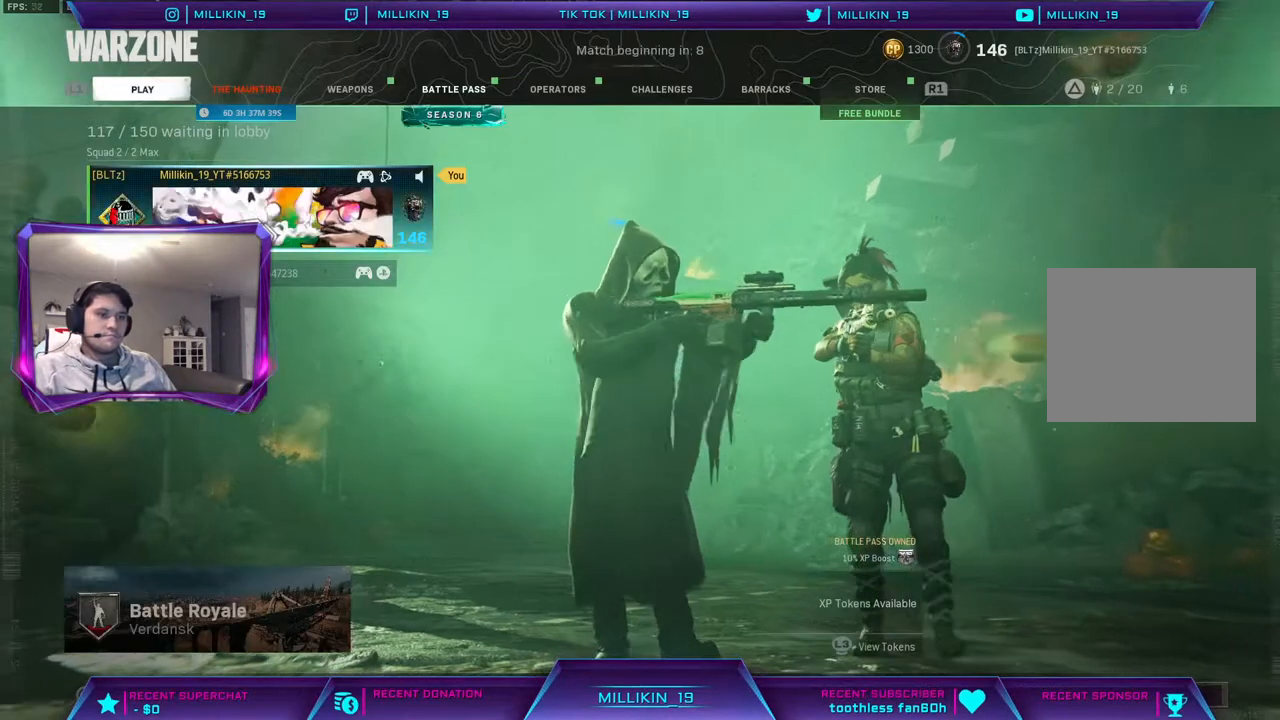
{"buttons": [], "left_stick": "center", "right_stick": "center", "events": [[333, "R2", "down"], [500, "R2", "up"]]}
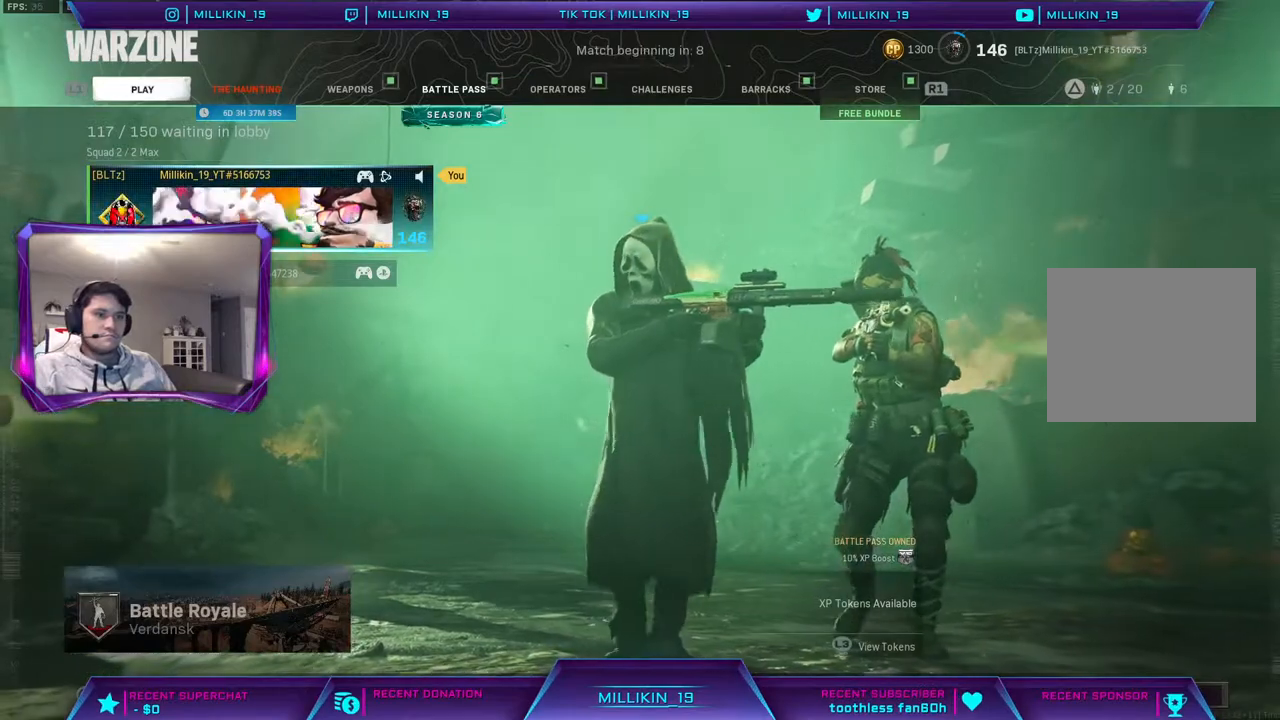
{"buttons": [], "left_stick": "center", "right_stick": "center", "events": []}
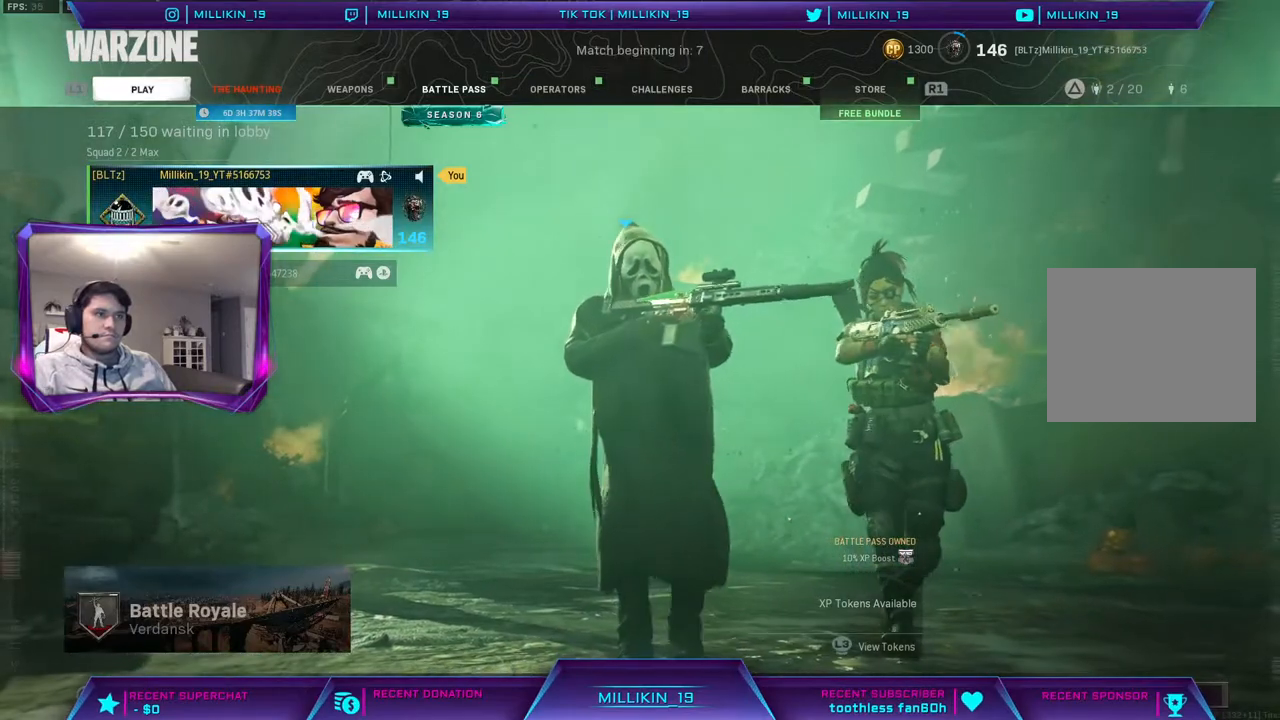
{"buttons": [], "left_stick": "center", "right_stick": "center", "events": [[200, "R2", "down"], [367, "R2", "up"]]}
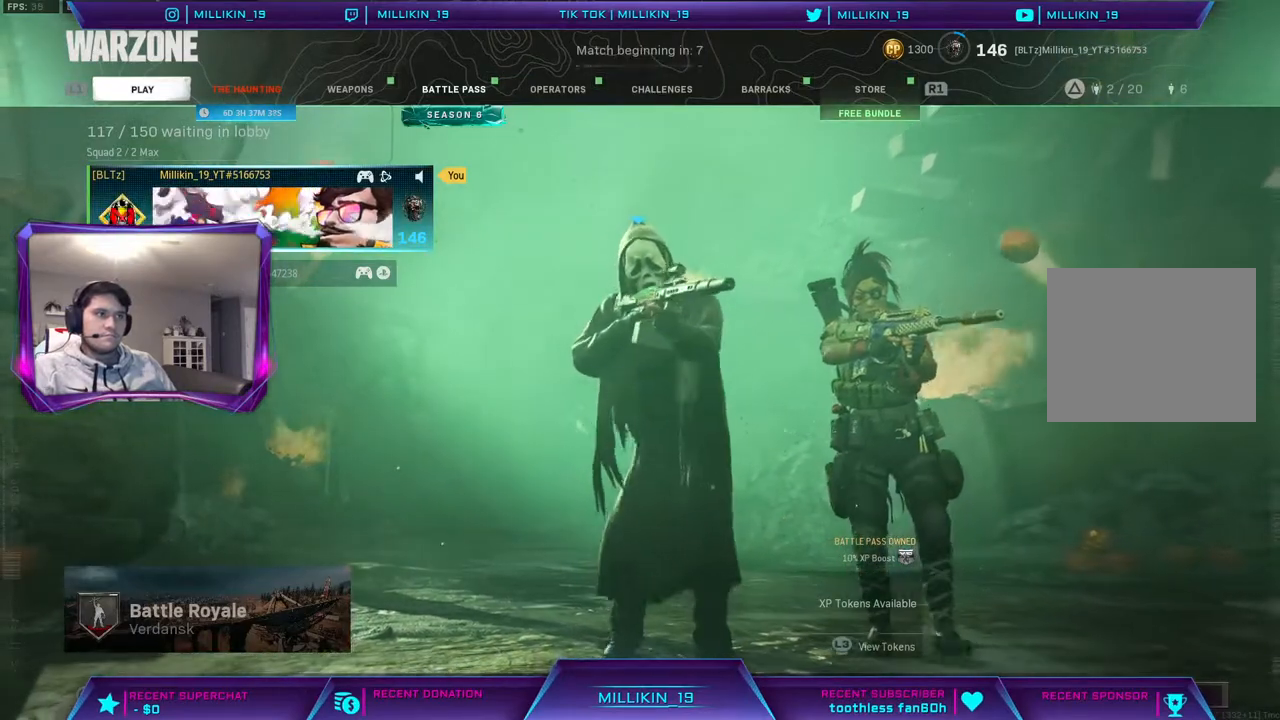
{"buttons": [], "left_stick": "down", "right_stick": "center", "events": [[417, "left_stick", "down"]]}
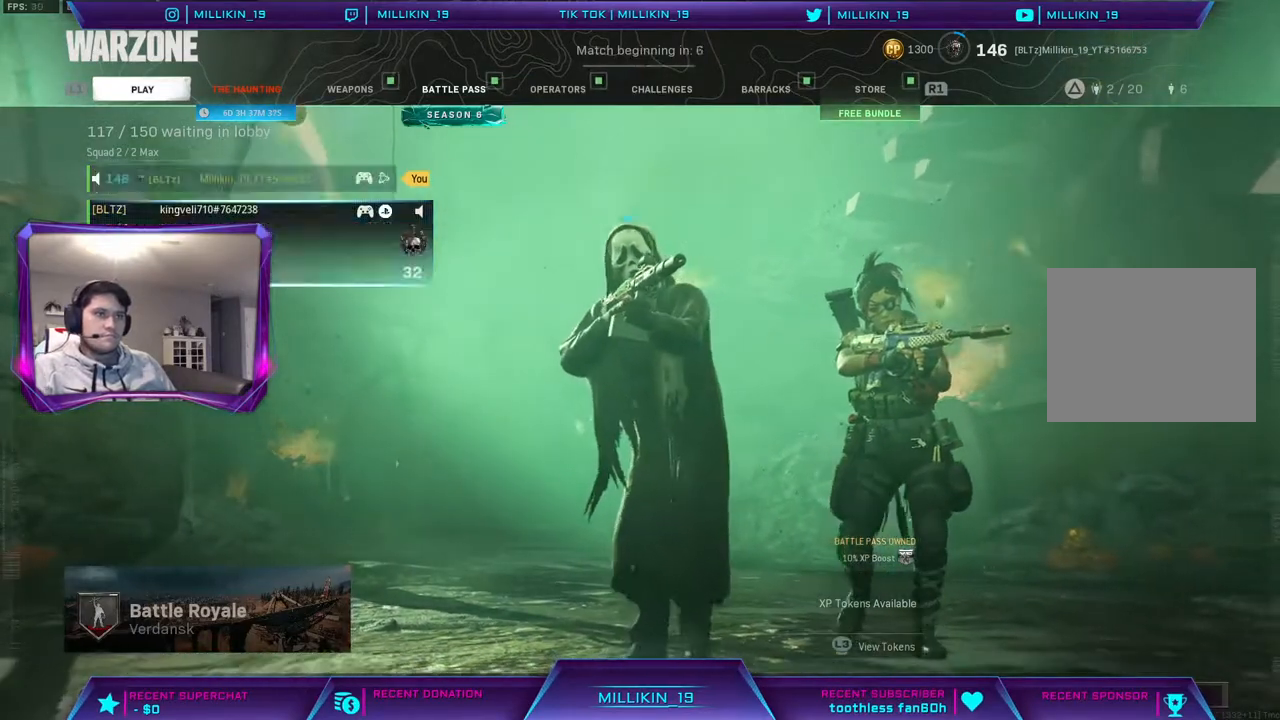
{"buttons": [], "left_stick": "up-left", "right_stick": "center", "events": [[167, "left_stick", "center"], [350, "left_stick", "up-left"]]}
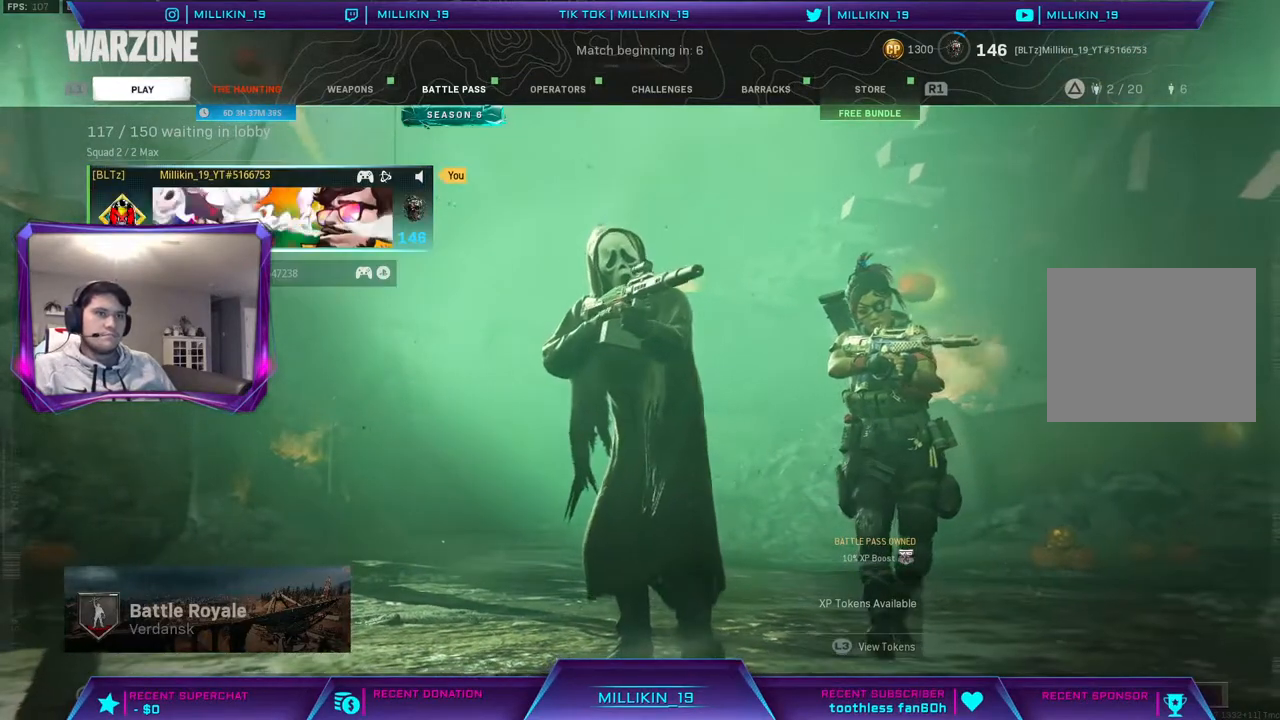
{"buttons": [], "left_stick": "center", "right_stick": "center", "events": [[17, "left_stick", "left"], [267, "L1", "down"], [267, "left_stick", "center"], [417, "L1", "up"]]}
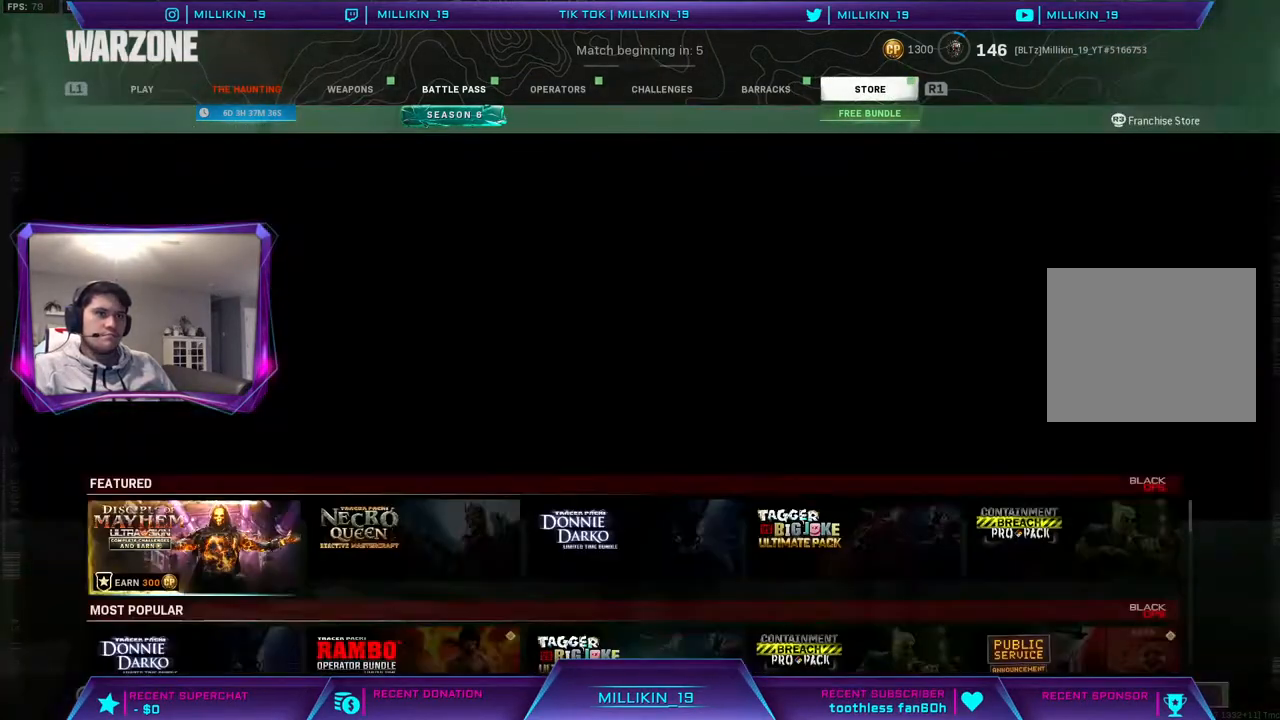
{"buttons": [], "left_stick": "center", "right_stick": "center", "events": [[50, "R1", "down"], [167, "R1", "up"]]}
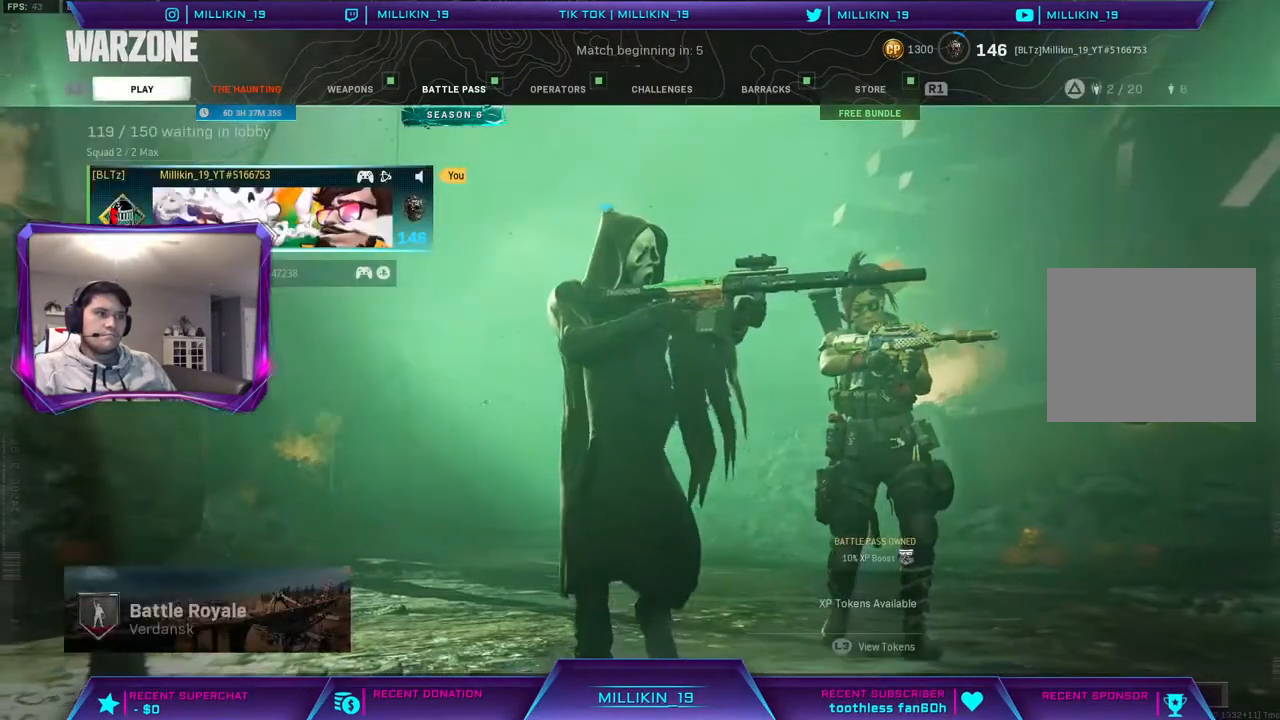
{"buttons": [], "left_stick": "center", "right_stick": "center", "events": [[83, "L1", "down"], [250, "L1", "up"]]}
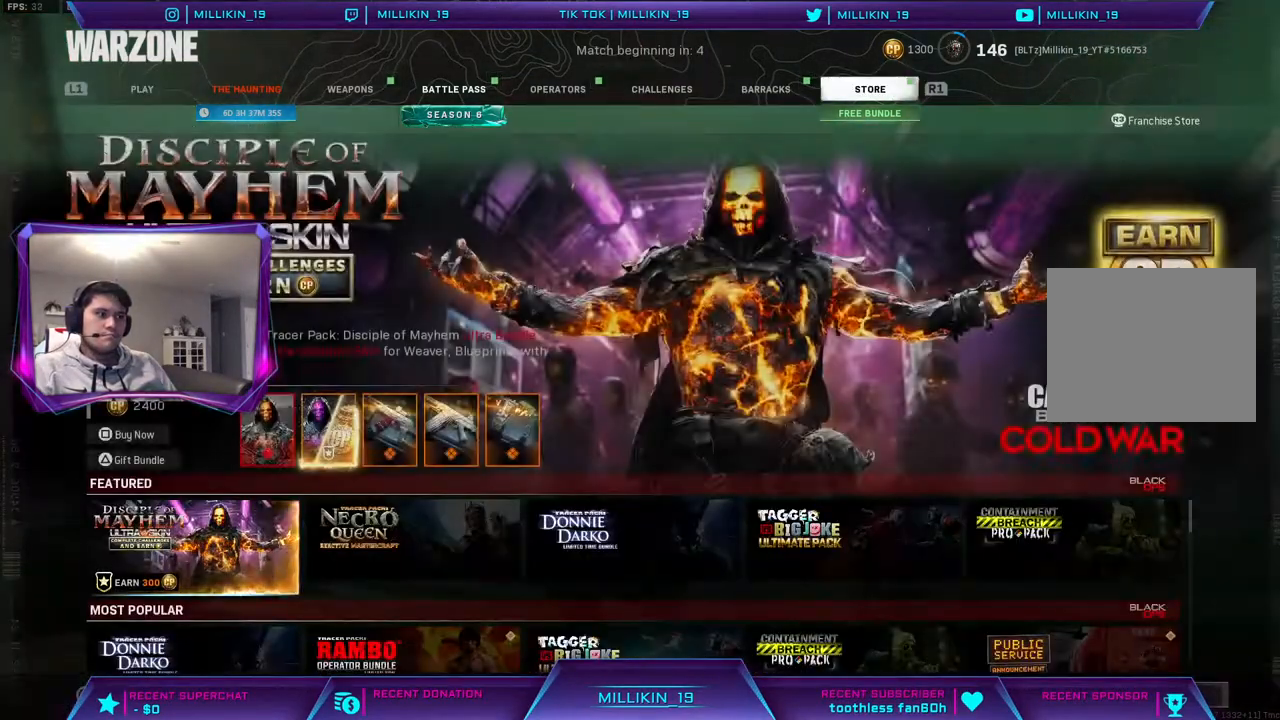
{"buttons": [], "left_stick": "center", "right_stick": "center", "events": []}
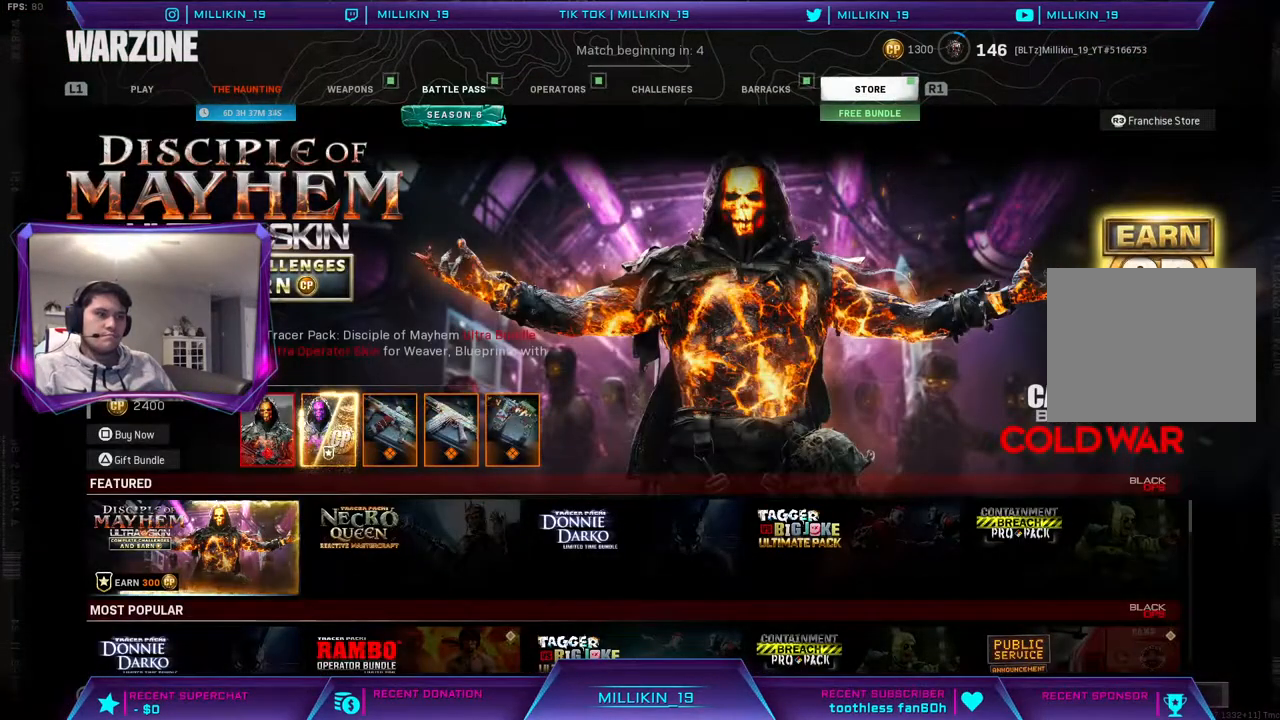
{"buttons": [], "left_stick": "center", "right_stick": "center", "events": []}
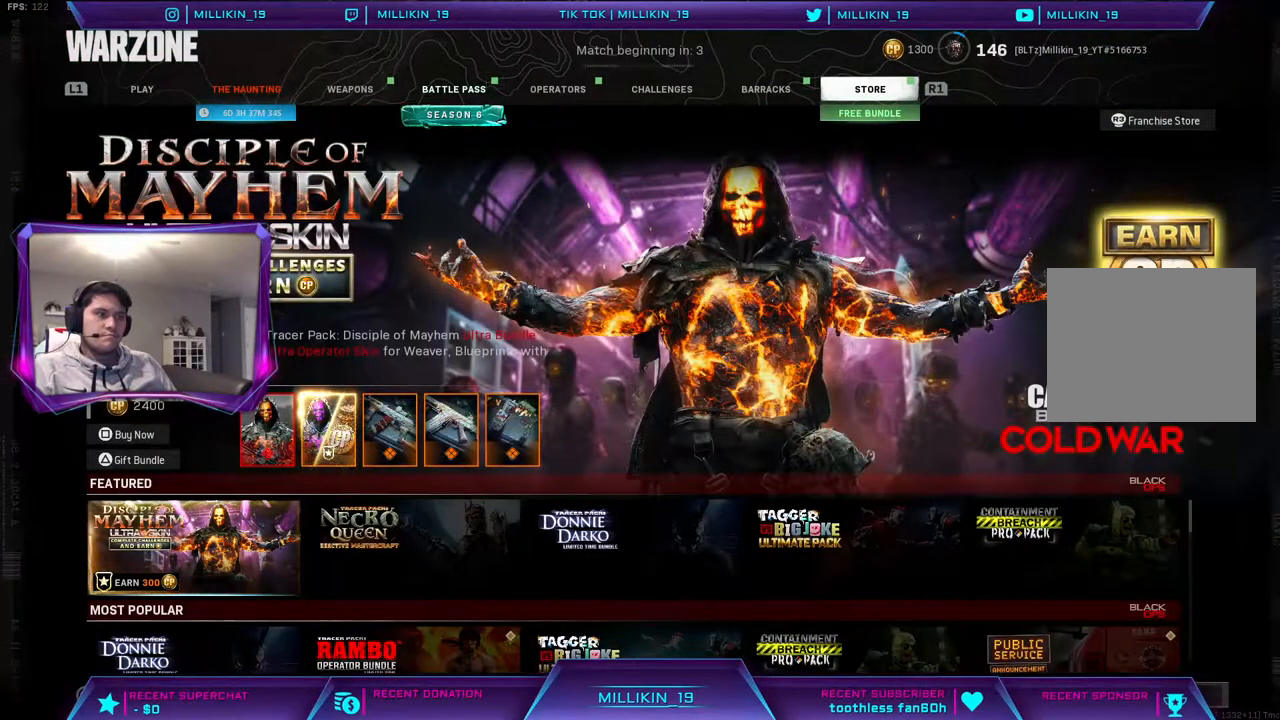
{"buttons": ["DPAD_RIGHT"], "left_stick": "center", "right_stick": "center", "events": [[467, "DPAD_RIGHT", "down"]]}
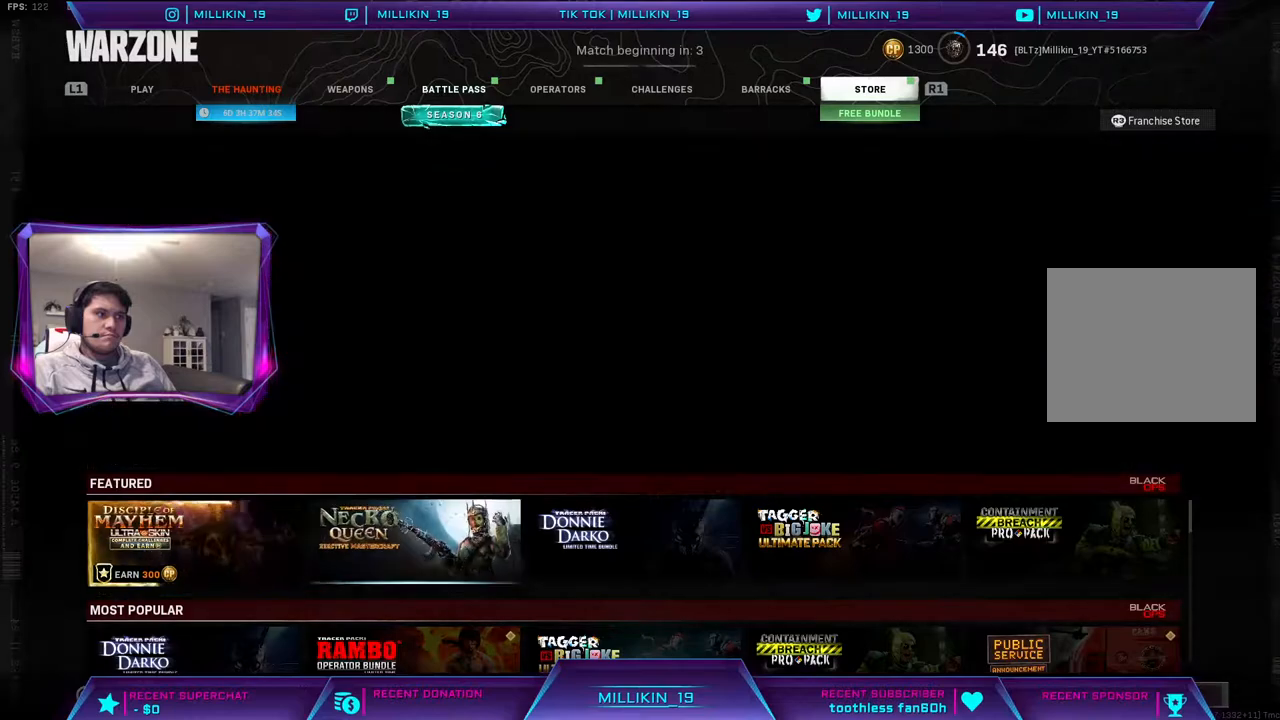
{"buttons": [], "left_stick": "center", "right_stick": "center", "events": [[17, "DPAD_RIGHT", "up"], [117, "DPAD_RIGHT", "down"], [200, "DPAD_RIGHT", "up"], [283, "DPAD_RIGHT", "down"], [367, "DPAD_RIGHT", "up"]]}
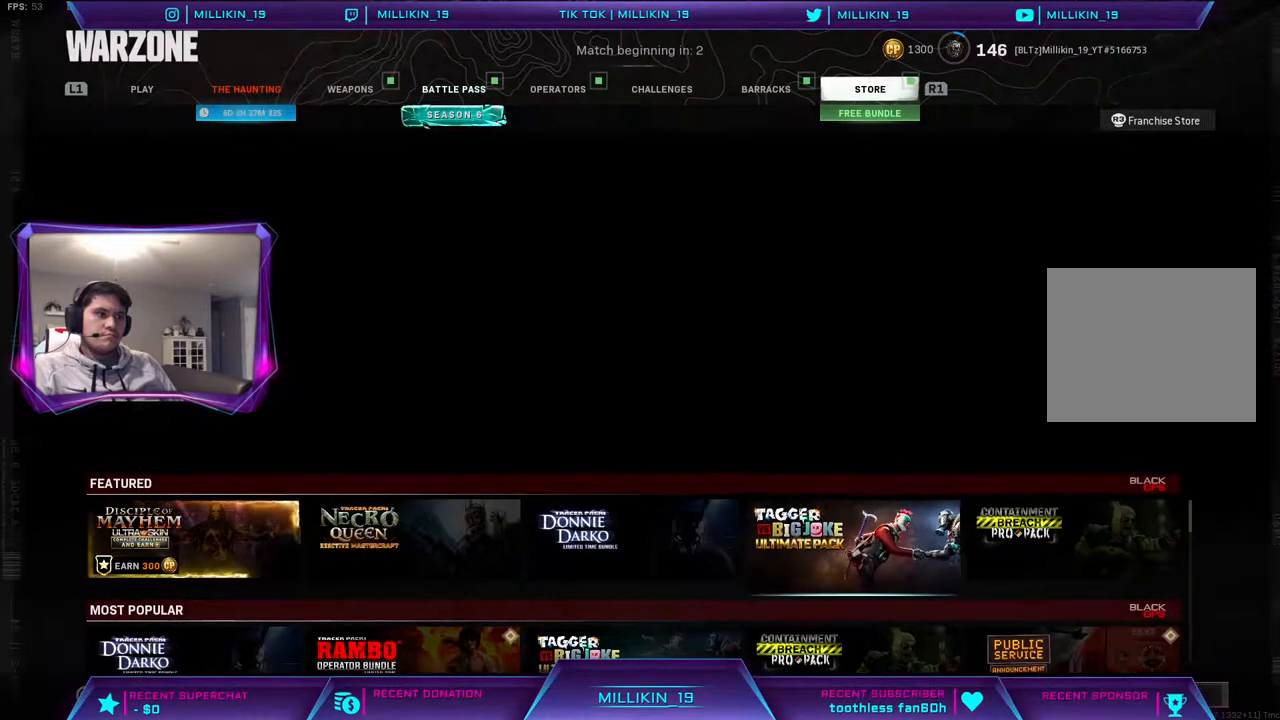
{"buttons": ["DPAD_RIGHT"], "left_stick": "center", "right_stick": "center", "events": [[450, "DPAD_RIGHT", "down"]]}
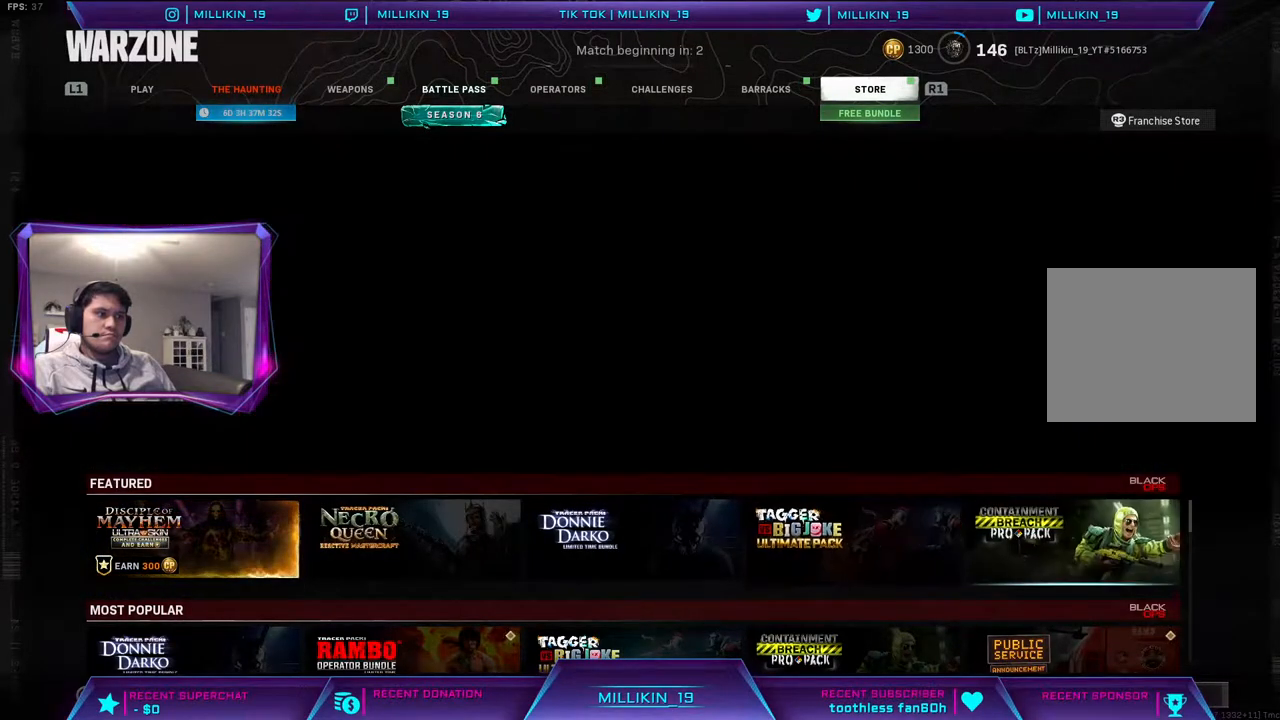
{"buttons": ["CIRCLE"], "left_stick": "center", "right_stick": "center", "events": [[67, "DPAD_RIGHT", "up"], [467, "CIRCLE", "down"]]}
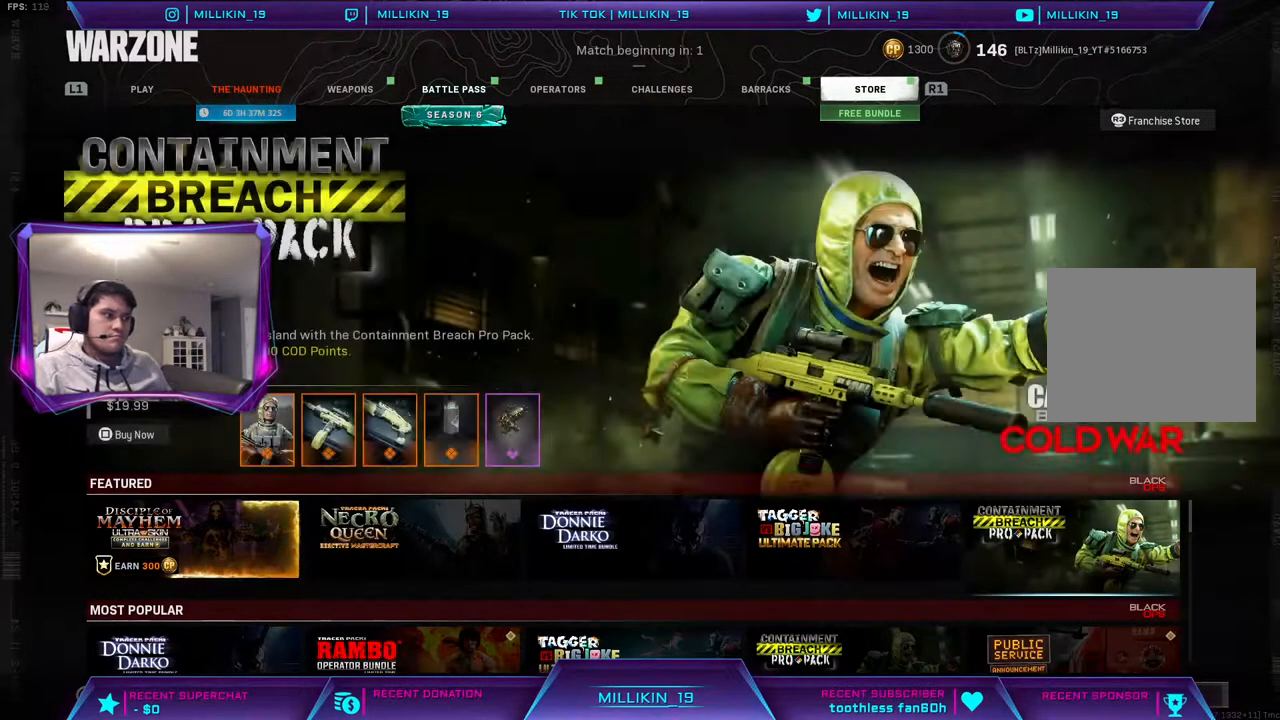
{"buttons": [], "left_stick": "center", "right_stick": "center", "events": [[83, "CIRCLE", "up"]]}